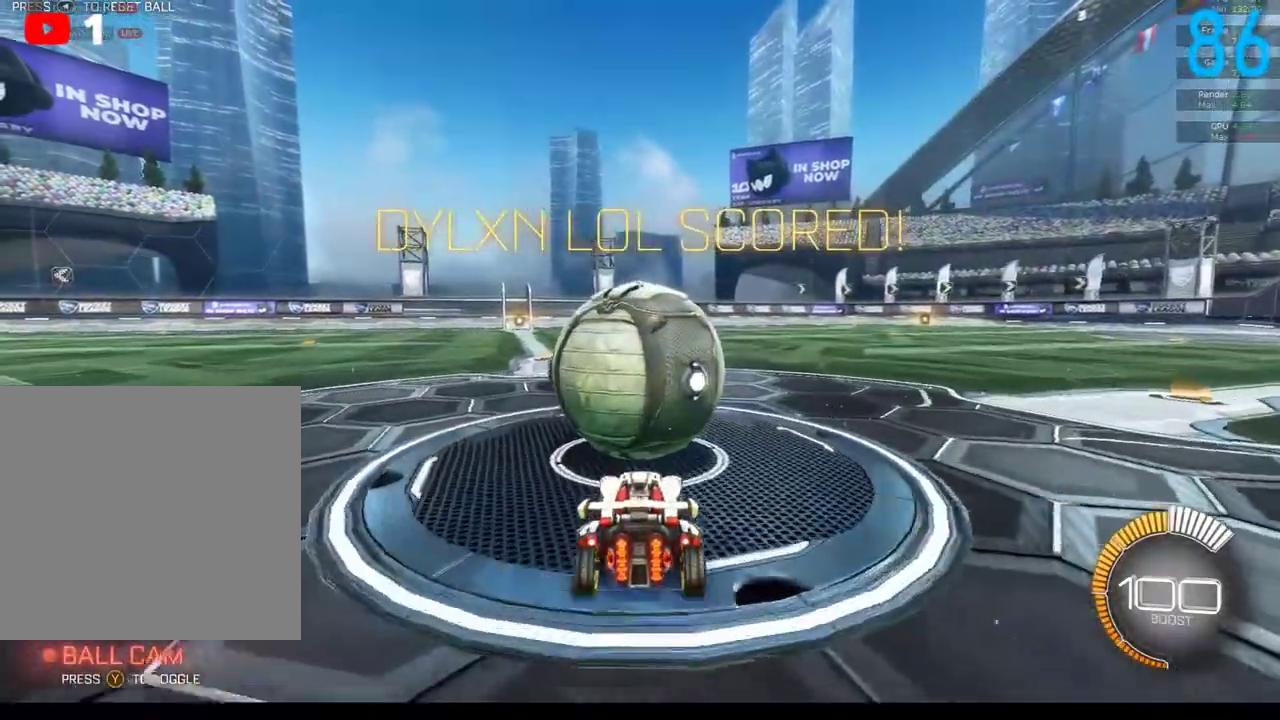
Gameplay with a controller (Xbox layout); each line is a JSON object with the inputs held at the frame after it. "events" lists button and stick changes between this image and that frame as [ms after this image, input, new state], when the widget could be followed in between. Not read: L1 R1.
{"buttons": ["R2"], "left_stick": "center", "right_stick": "center", "events": [[50, "left_stick", "center"]]}
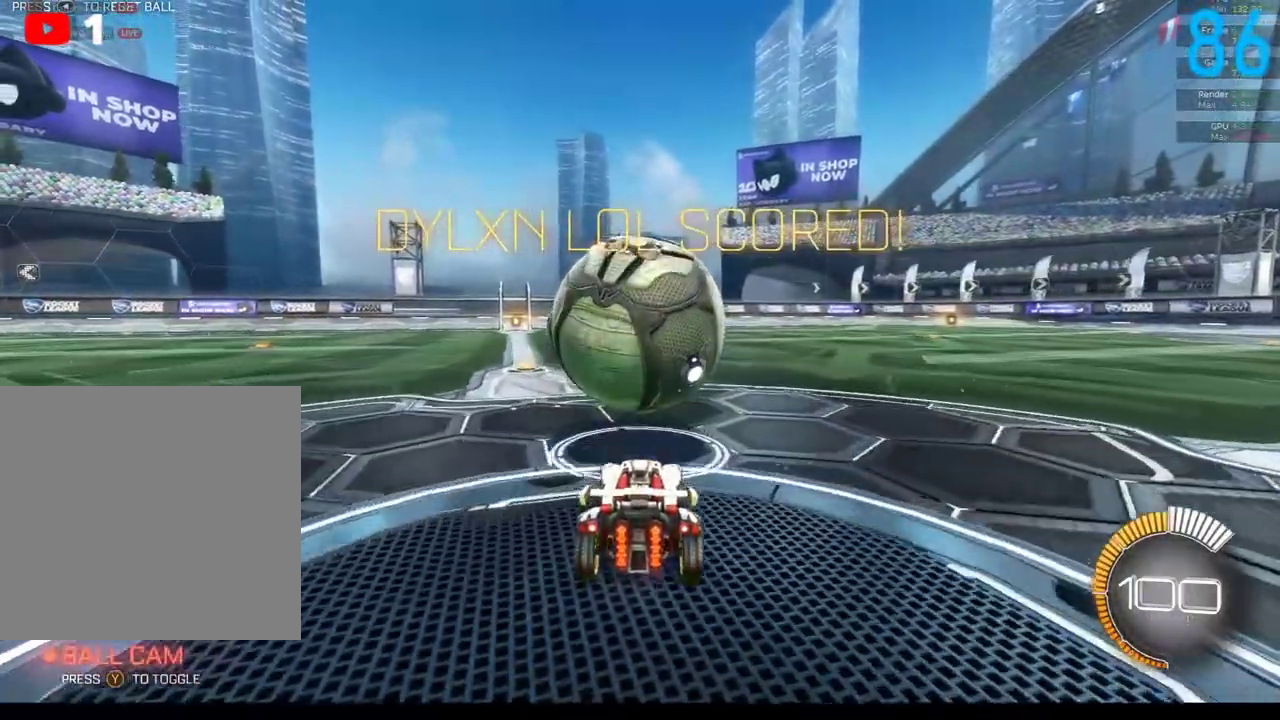
{"buttons": ["B", "R2"], "left_stick": "center", "right_stick": "center", "events": [[83, "left_stick", "down-left"], [200, "left_stick", "center"], [233, "B", "down"], [417, "left_stick", "left"], [500, "left_stick", "center"]]}
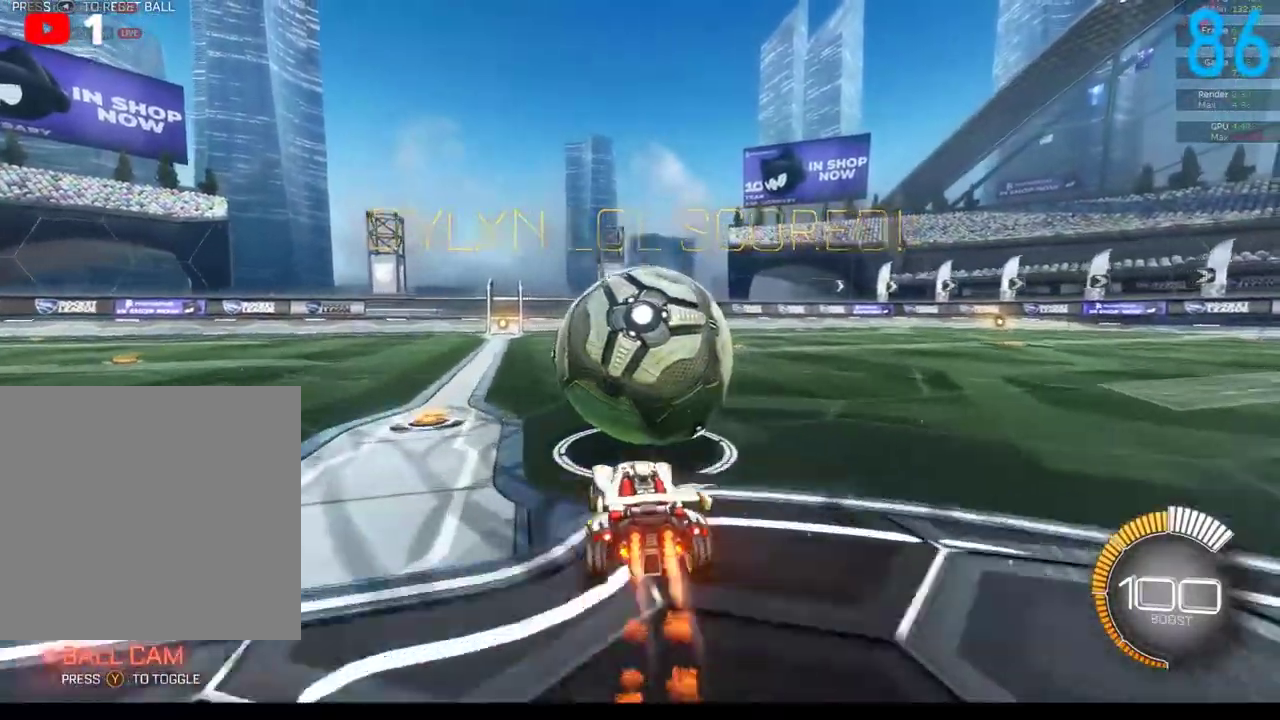
{"buttons": ["R2"], "left_stick": "right", "right_stick": "center", "events": [[217, "left_stick", "up-right"], [300, "left_stick", "center"], [383, "B", "up"], [500, "left_stick", "right"]]}
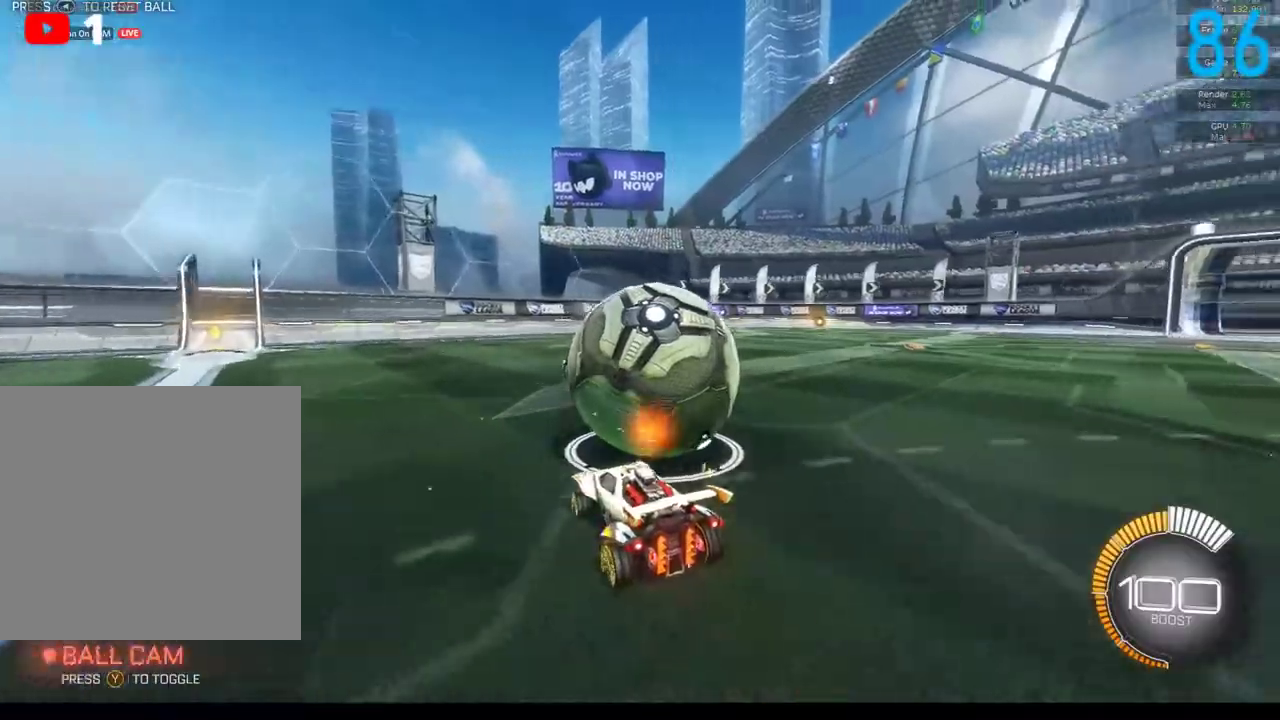
{"buttons": [], "left_stick": "center", "right_stick": "center", "events": [[83, "left_stick", "center"], [367, "R2", "up"]]}
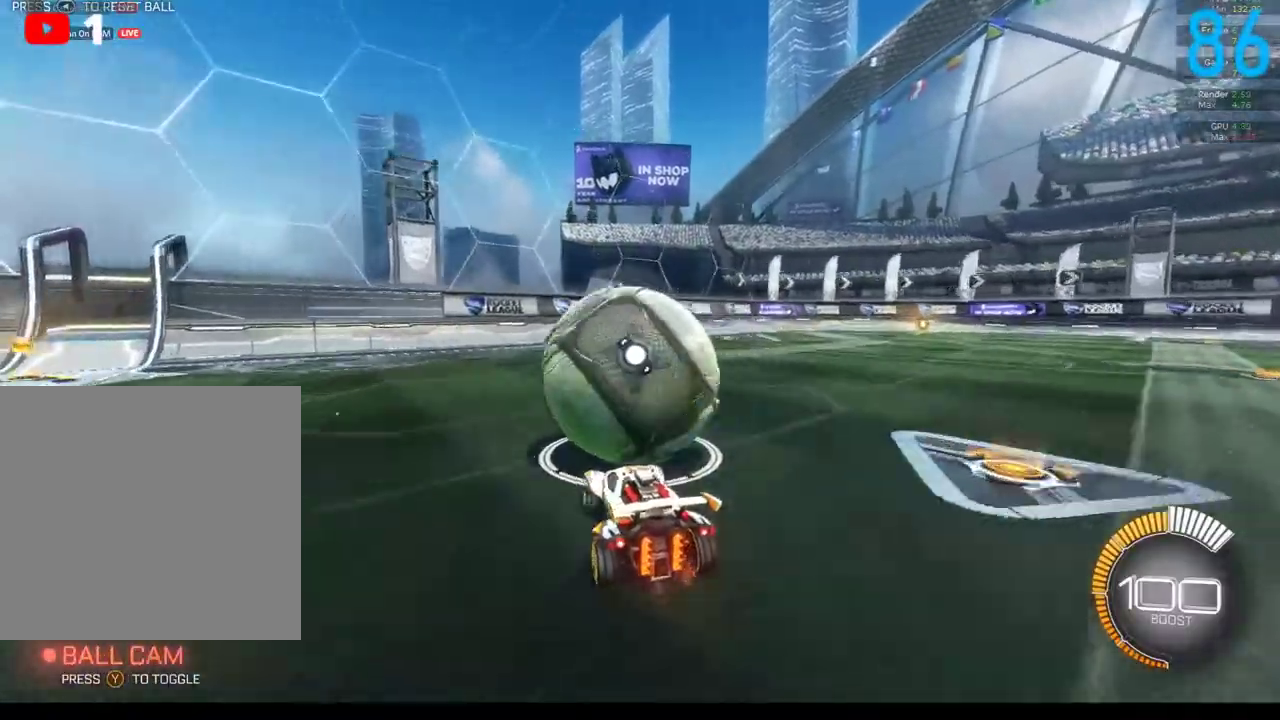
{"buttons": ["L2"], "left_stick": "center", "right_stick": "center", "events": [[17, "R2", "down"], [83, "B", "down"], [300, "B", "up"], [333, "R2", "up"], [417, "L2", "down"]]}
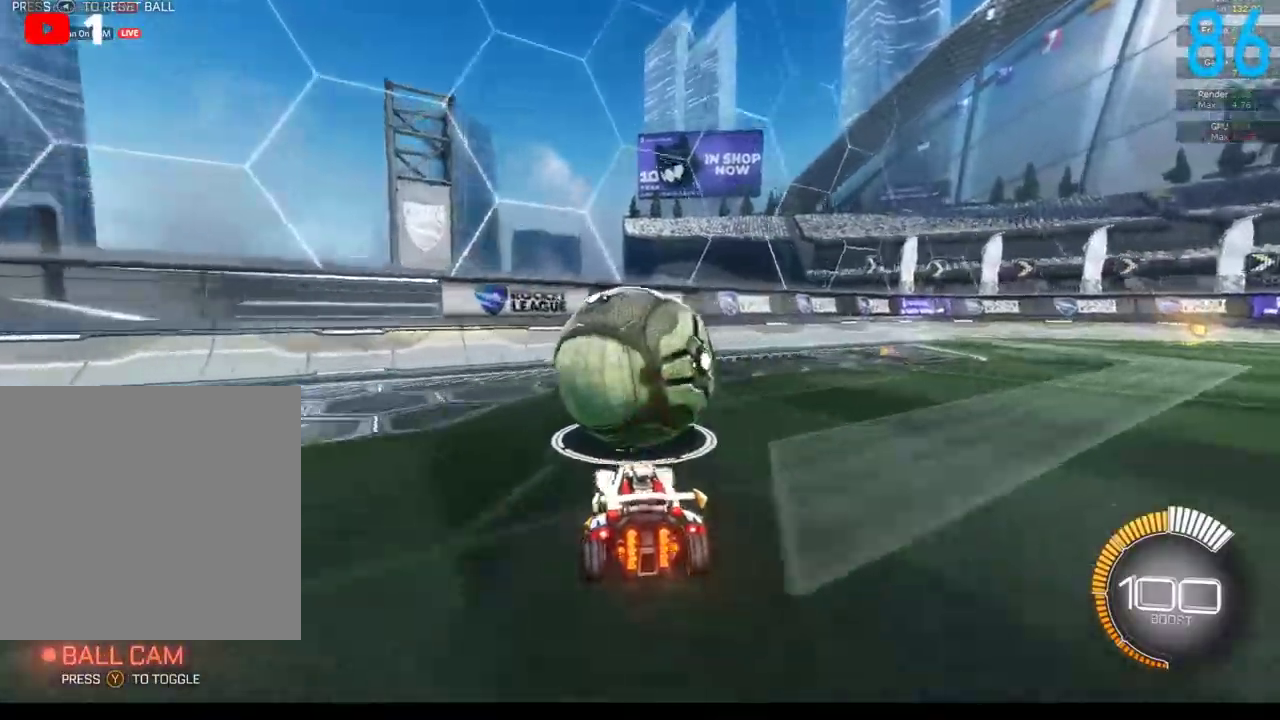
{"buttons": ["R2"], "left_stick": "center", "right_stick": "center", "events": [[33, "L2", "up"], [100, "R2", "down"], [200, "B", "down"], [217, "left_stick", "down-left"], [433, "left_stick", "center"], [483, "B", "up"]]}
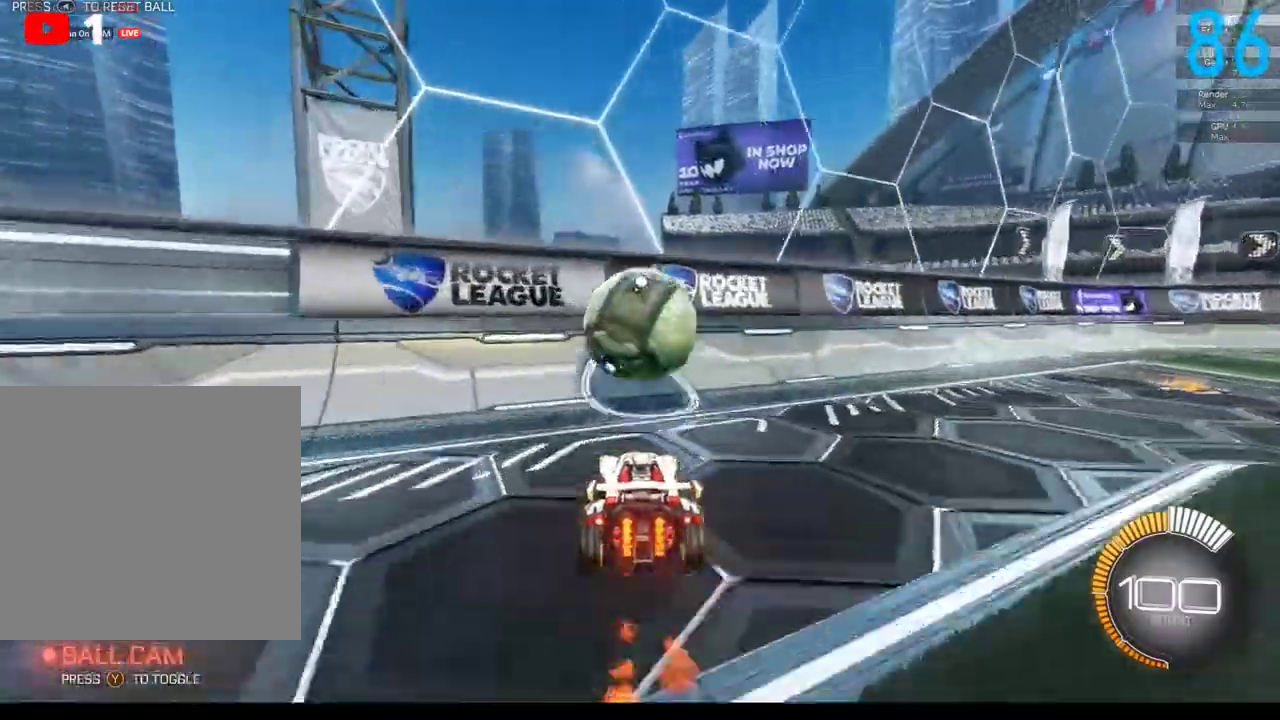
{"buttons": ["B", "R2"], "left_stick": "up-right", "right_stick": "center", "events": [[350, "B", "down"], [433, "left_stick", "up-right"]]}
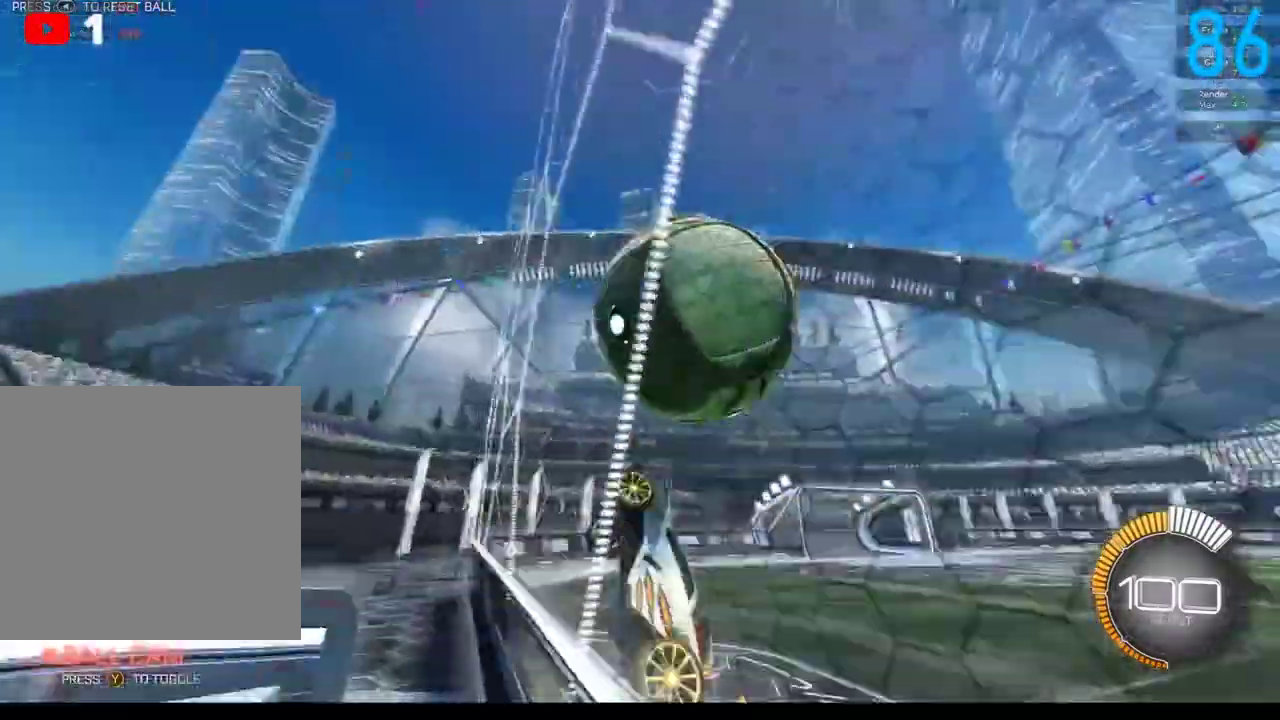
{"buttons": ["R2"], "left_stick": "left", "right_stick": "center", "events": [[33, "B", "up"], [133, "A", "down"], [233, "left_stick", "right"], [267, "A", "up"], [467, "left_stick", "left"]]}
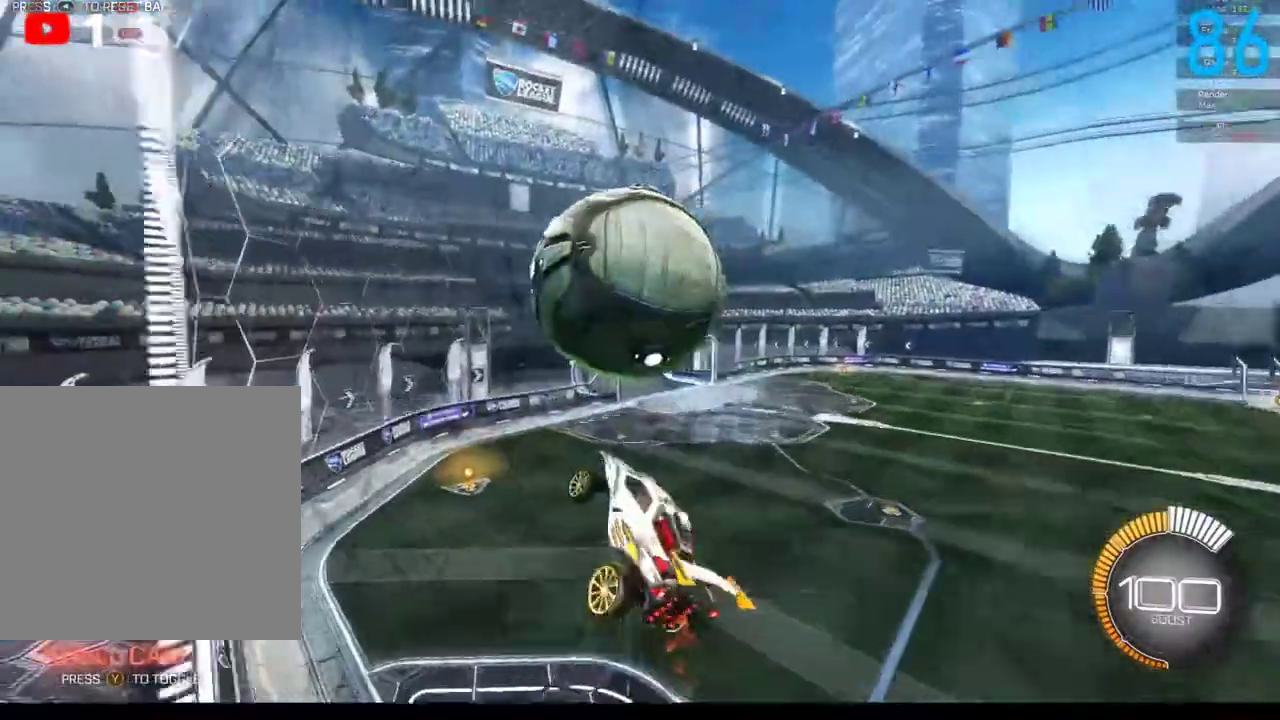
{"buttons": ["B", "R2"], "left_stick": "right", "right_stick": "center", "events": [[50, "left_stick", "down-left"], [150, "left_stick", "down"], [300, "left_stick", "down-right"], [400, "B", "down"], [483, "left_stick", "right"]]}
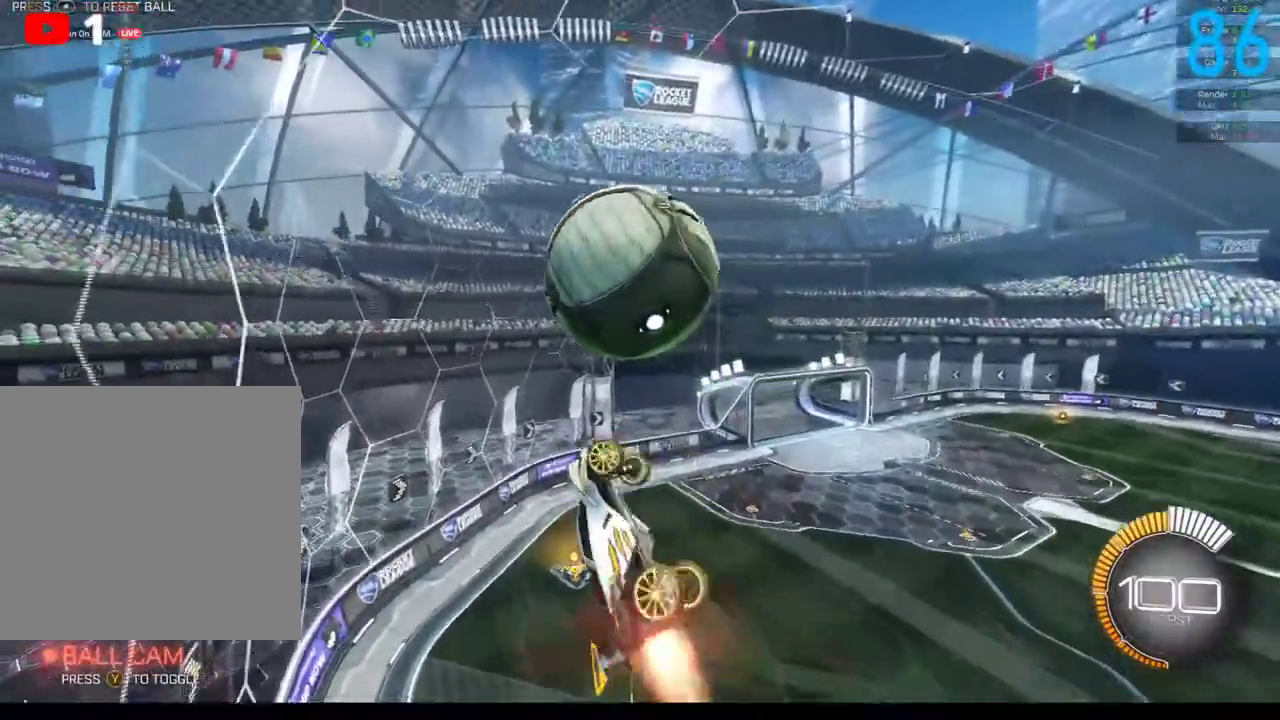
{"buttons": ["R2"], "left_stick": "right", "right_stick": "center", "events": [[50, "left_stick", "center"], [83, "B", "up"], [183, "left_stick", "down"], [250, "B", "down"], [250, "left_stick", "down-right"], [333, "left_stick", "right"], [450, "B", "up"]]}
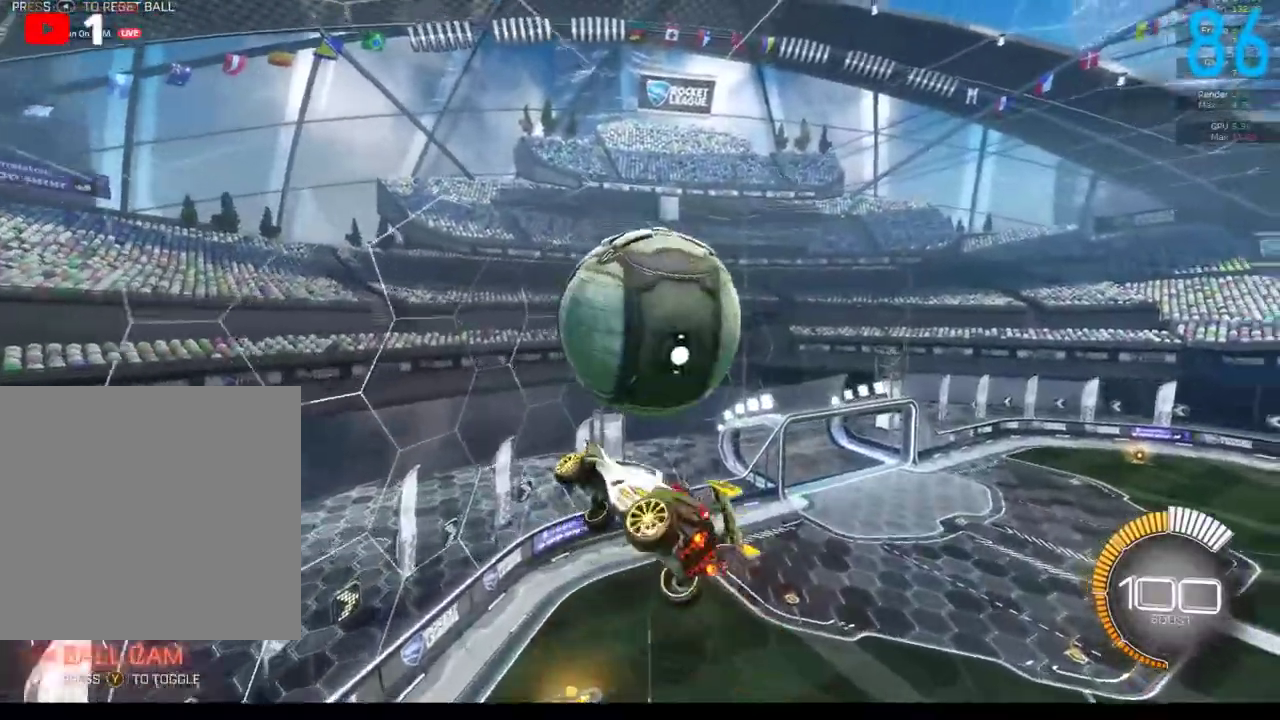
{"buttons": ["B", "R2"], "left_stick": "right", "right_stick": "center", "events": [[167, "R2", "up"], [167, "left_stick", "up-right"], [383, "R2", "down"], [433, "B", "down"], [467, "left_stick", "right"]]}
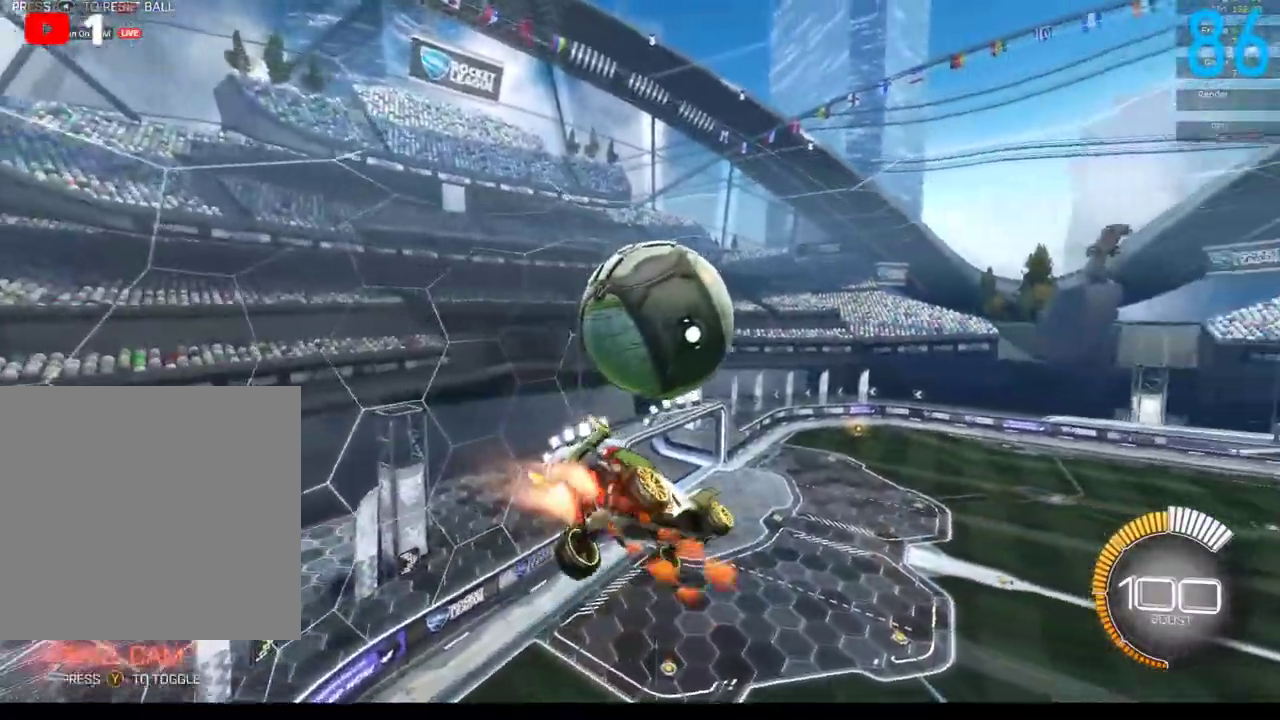
{"buttons": ["B", "R2"], "left_stick": "left", "right_stick": "center", "events": [[17, "left_stick", "down-right"], [50, "B", "up"], [150, "left_stick", "up-right"], [167, "B", "down"], [233, "left_stick", "up"], [317, "B", "up"], [333, "left_stick", "left"], [467, "B", "down"]]}
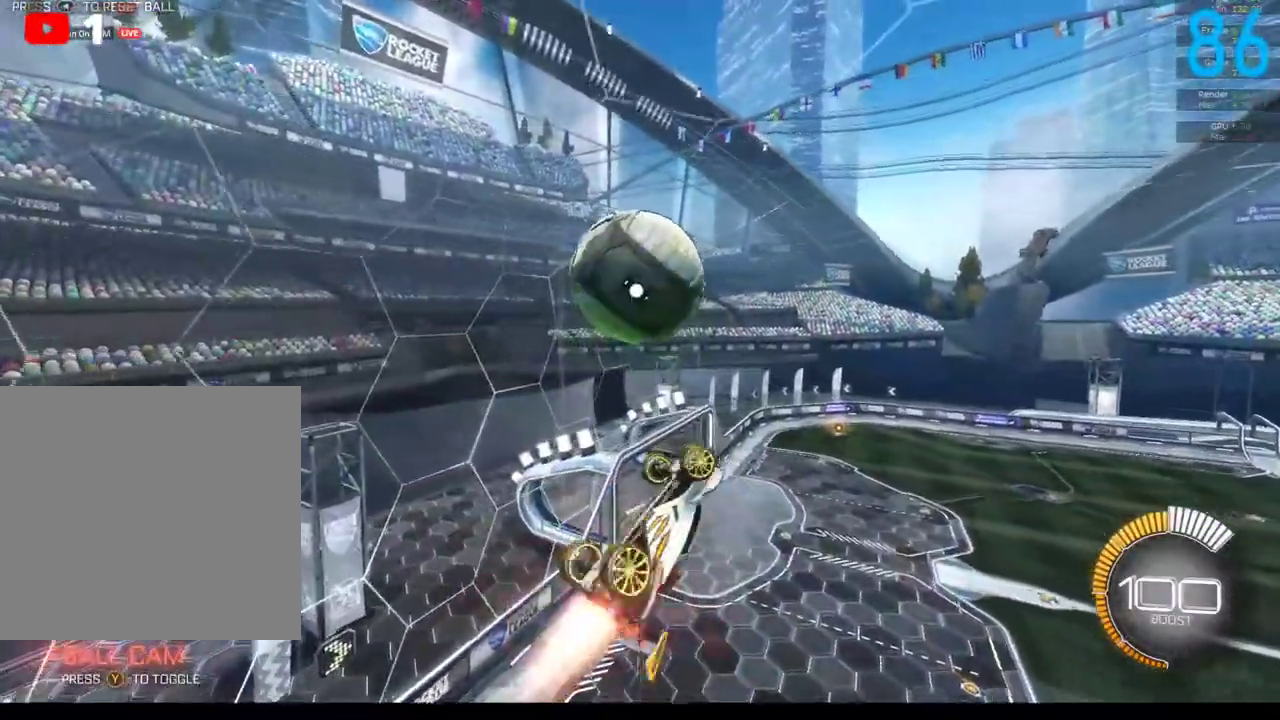
{"buttons": ["B", "R2"], "left_stick": "right", "right_stick": "center", "events": [[67, "B", "up"], [200, "B", "down"], [200, "left_stick", "down-left"], [300, "left_stick", "left"], [417, "left_stick", "center"], [467, "left_stick", "right"]]}
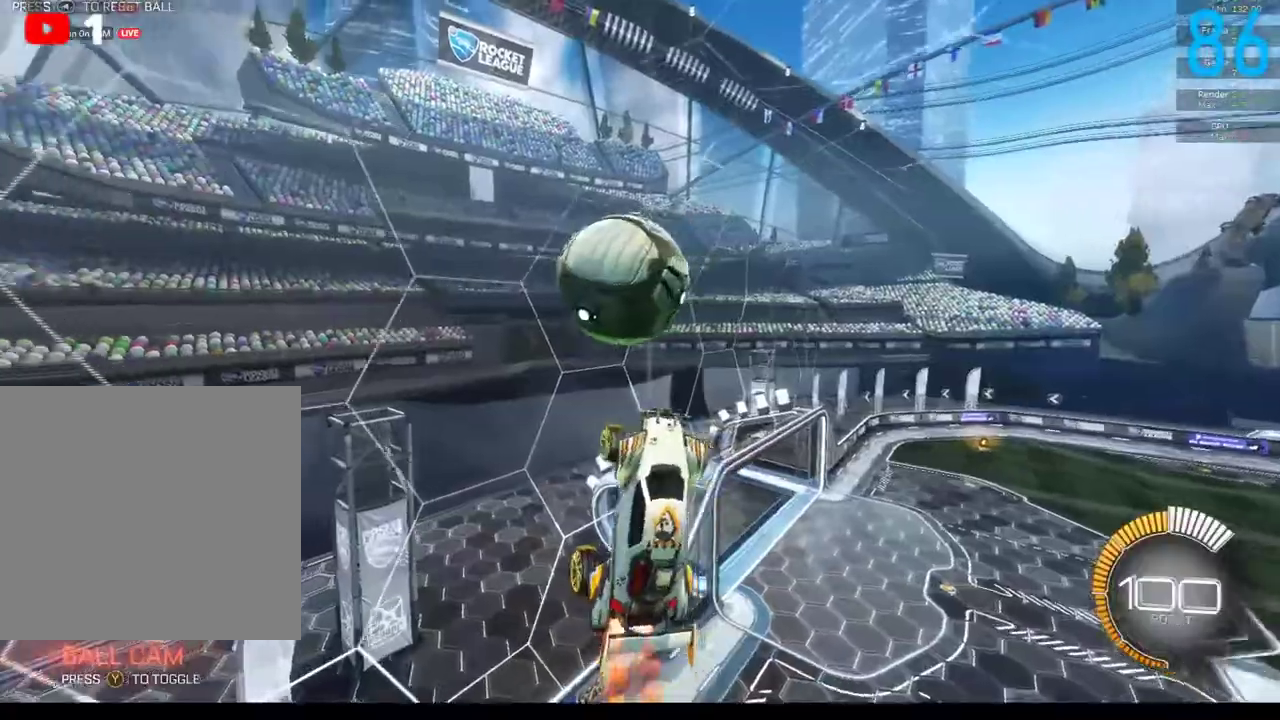
{"buttons": ["R2"], "left_stick": "down", "right_stick": "center", "events": [[50, "B", "up"], [150, "left_stick", "up-right"], [250, "left_stick", "right"], [283, "B", "down"], [417, "B", "up"], [417, "left_stick", "down-right"], [467, "left_stick", "down"]]}
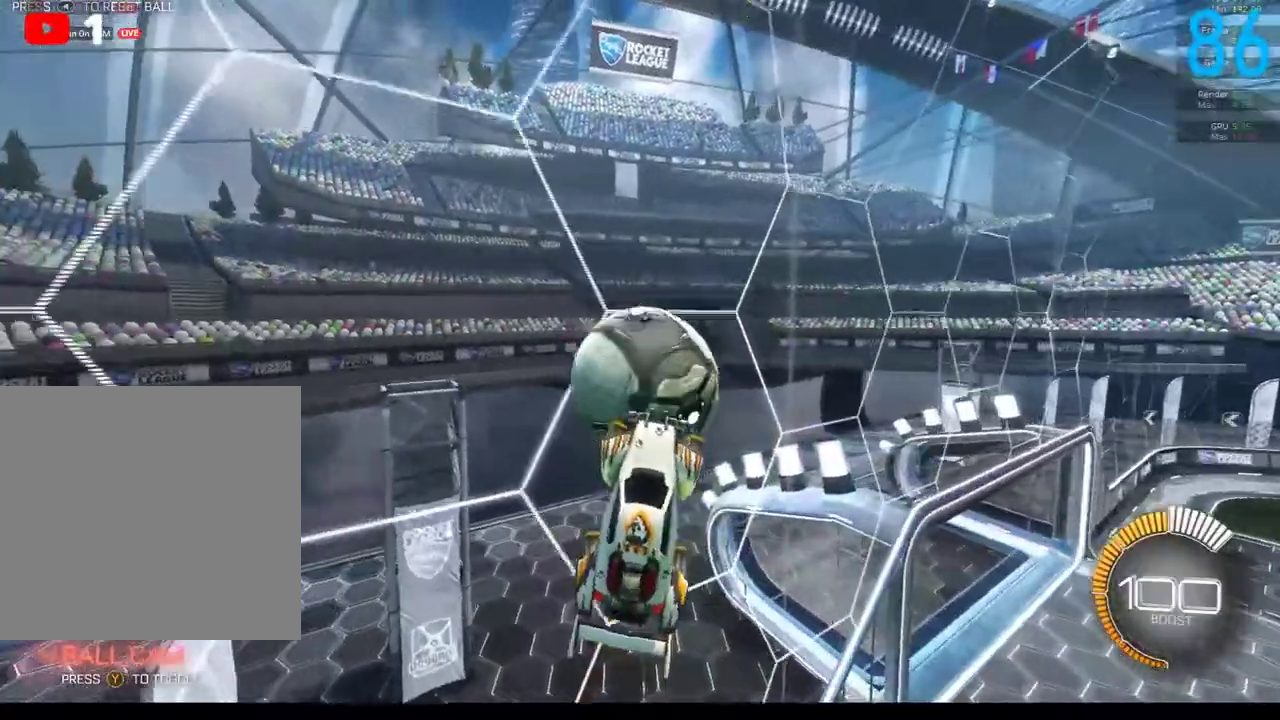
{"buttons": [], "left_stick": "up-left", "right_stick": "center", "events": [[67, "left_stick", "down-right"], [133, "B", "down"], [133, "left_stick", "right"], [200, "R2", "up"], [283, "left_stick", "up-right"], [317, "B", "up"], [433, "left_stick", "up"], [500, "left_stick", "up-left"]]}
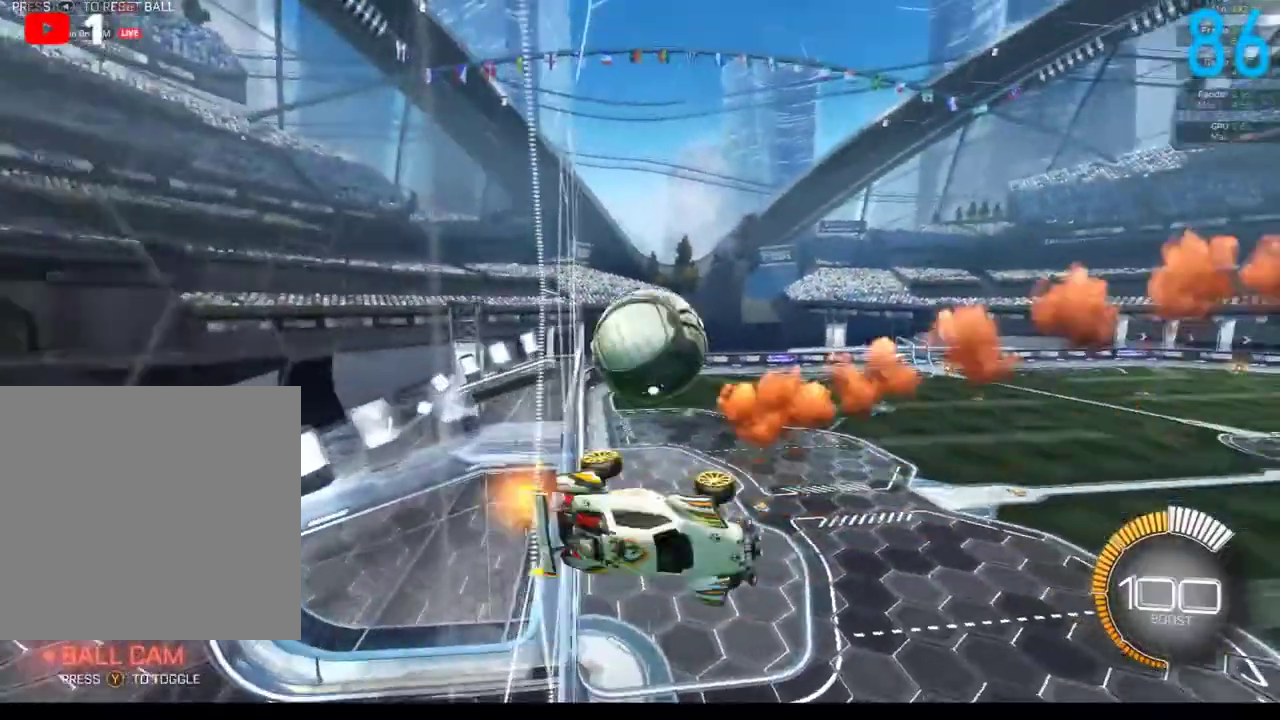
{"buttons": ["A", "R2"], "left_stick": "left", "right_stick": "center", "events": [[67, "R2", "down"], [83, "left_stick", "left"], [433, "A", "down"]]}
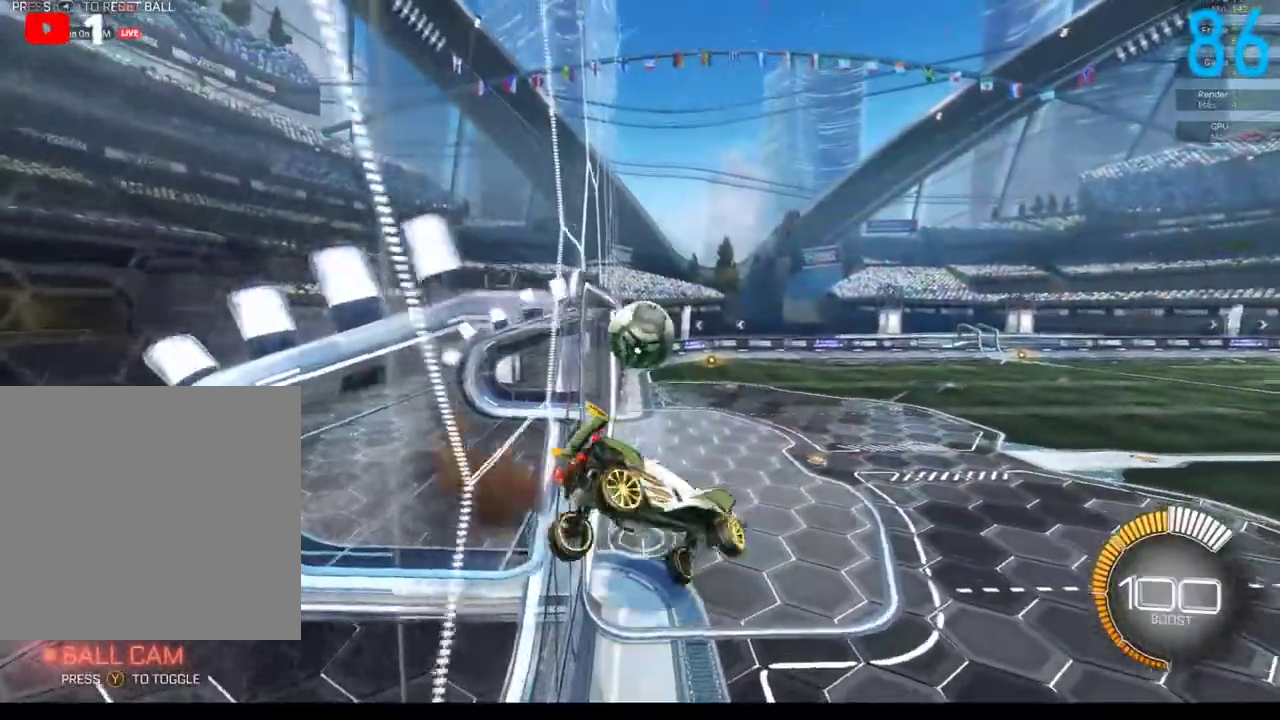
{"buttons": ["R2"], "left_stick": "left", "right_stick": "center", "events": [[33, "left_stick", "down-left"], [133, "left_stick", "left"], [183, "A", "up"], [233, "left_stick", "up"], [350, "left_stick", "up-left"], [483, "left_stick", "left"]]}
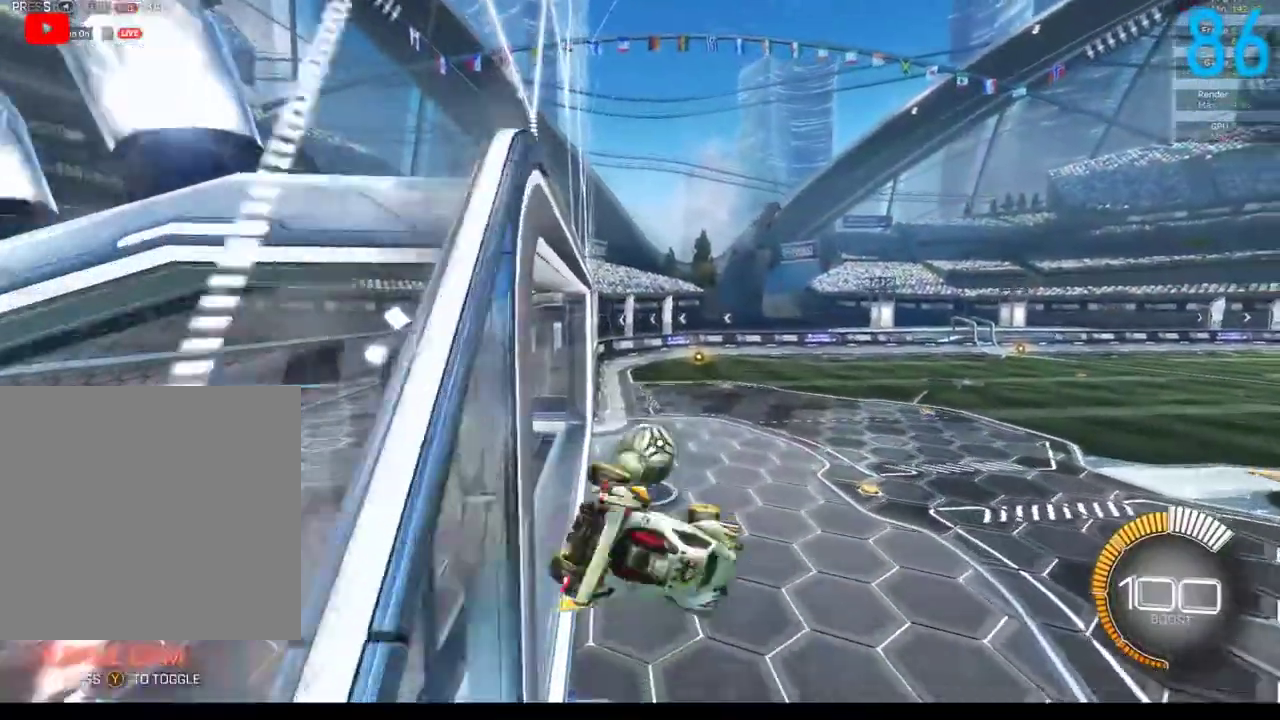
{"buttons": ["B", "R2"], "left_stick": "center", "right_stick": "center", "events": [[50, "left_stick", "center"], [167, "B", "down"], [217, "SELECT", "down"], [333, "SELECT", "up"]]}
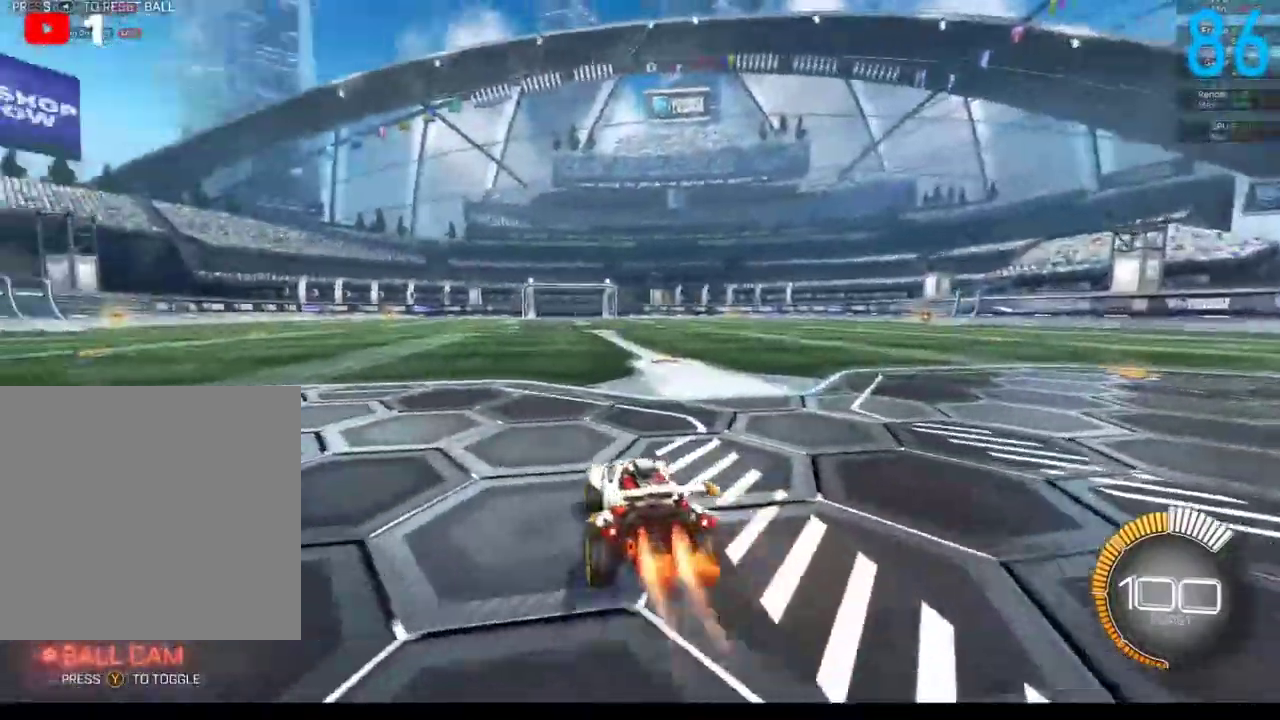
{"buttons": ["B", "R2"], "left_stick": "right", "right_stick": "center", "events": [[400, "left_stick", "right"]]}
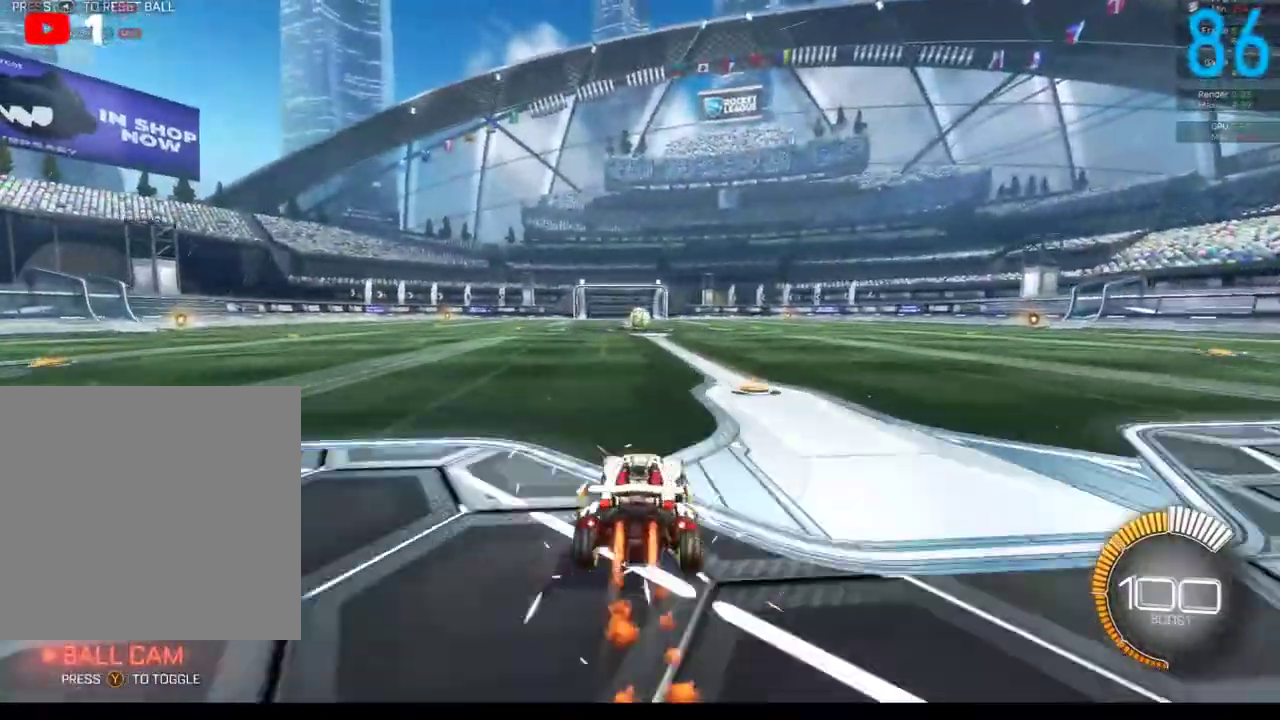
{"buttons": ["B", "R2"], "left_stick": "right", "right_stick": "center", "events": [[83, "left_stick", "up-right"], [133, "B", "up"], [200, "left_stick", "center"], [250, "B", "down"], [333, "B", "up"], [467, "B", "down"], [483, "left_stick", "right"]]}
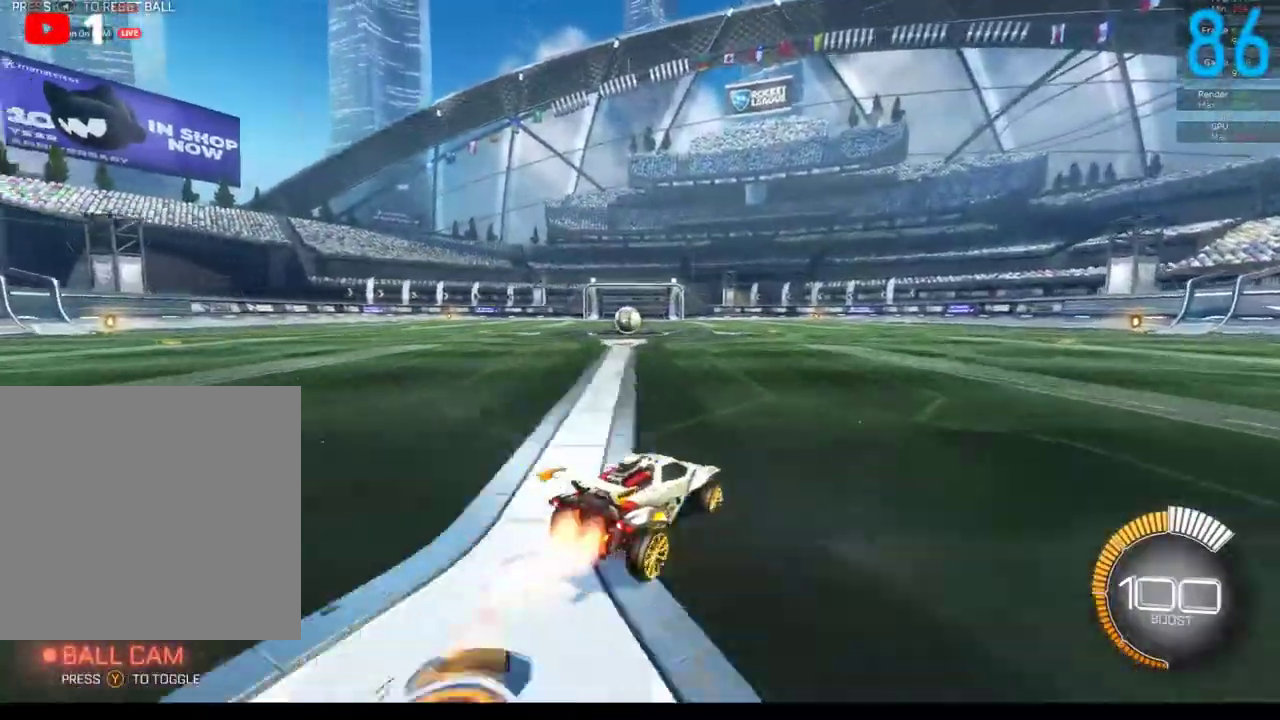
{"buttons": ["B", "R2"], "left_stick": "left", "right_stick": "center", "events": [[117, "left_stick", "center"], [500, "left_stick", "left"]]}
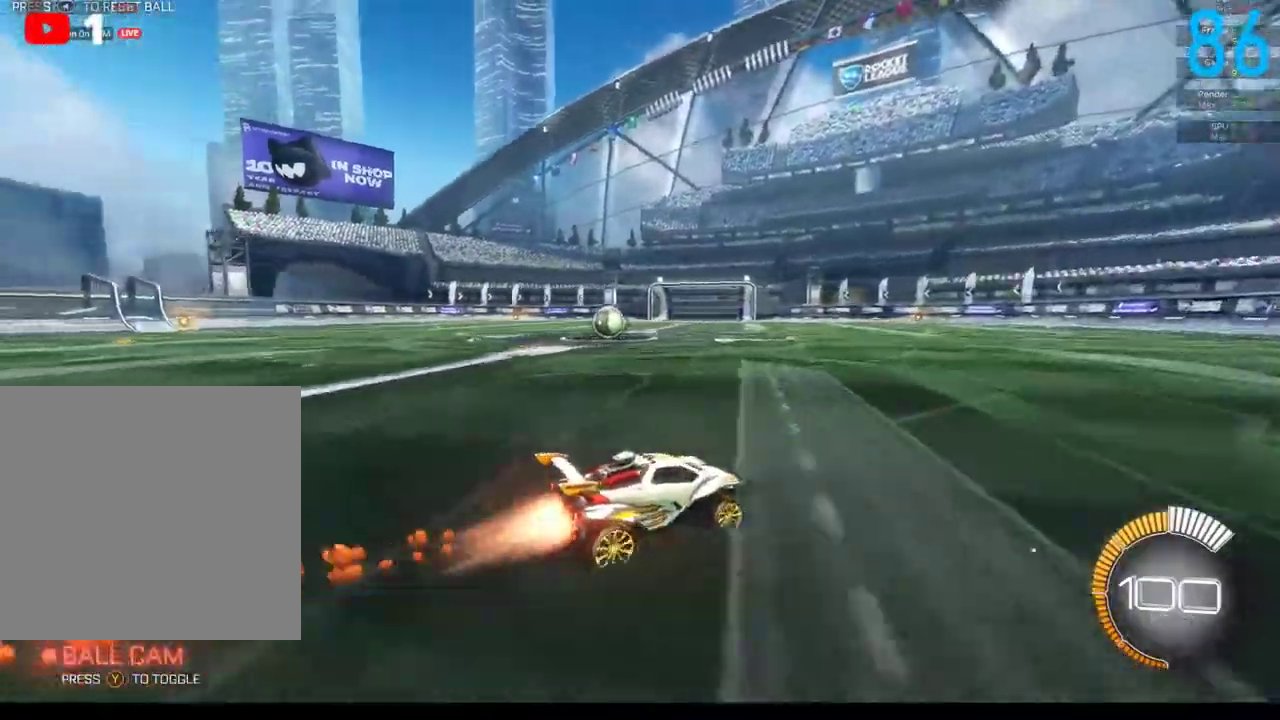
{"buttons": [], "left_stick": "left", "right_stick": "center", "events": [[450, "B", "up"], [483, "R2", "up"]]}
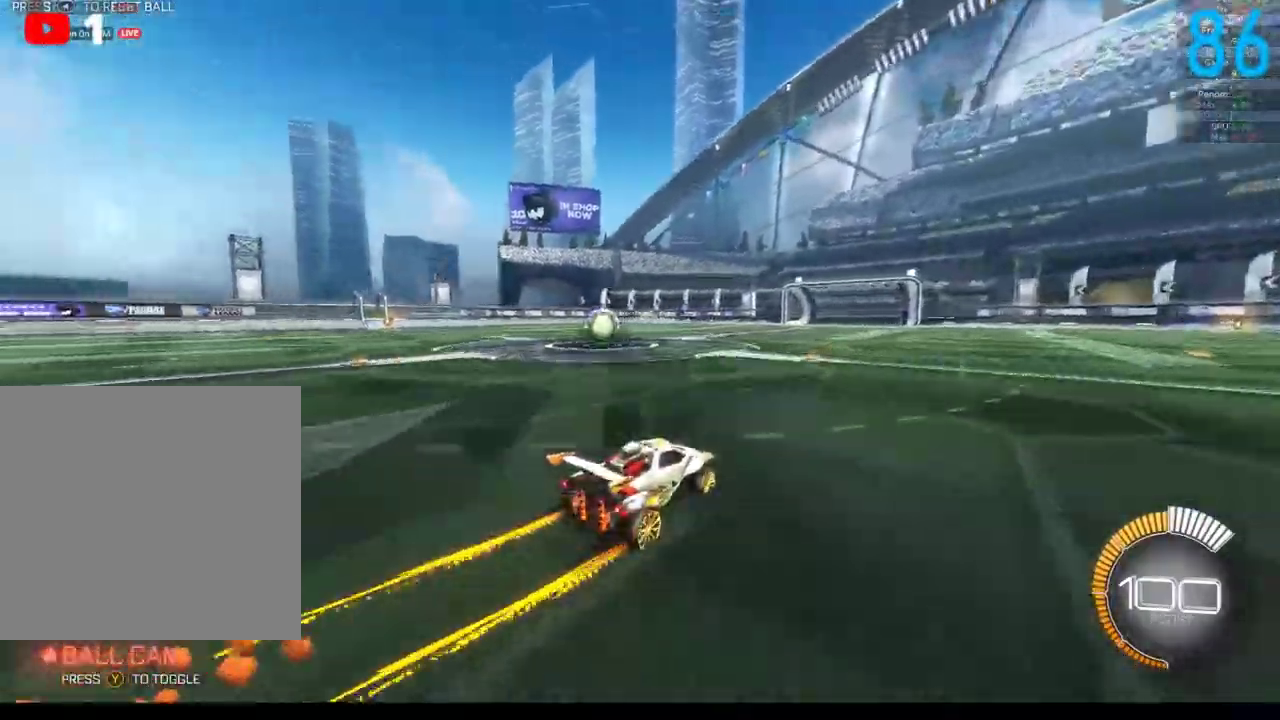
{"buttons": [], "left_stick": "left", "right_stick": "center", "events": [[83, "L2", "down"], [500, "L2", "up"]]}
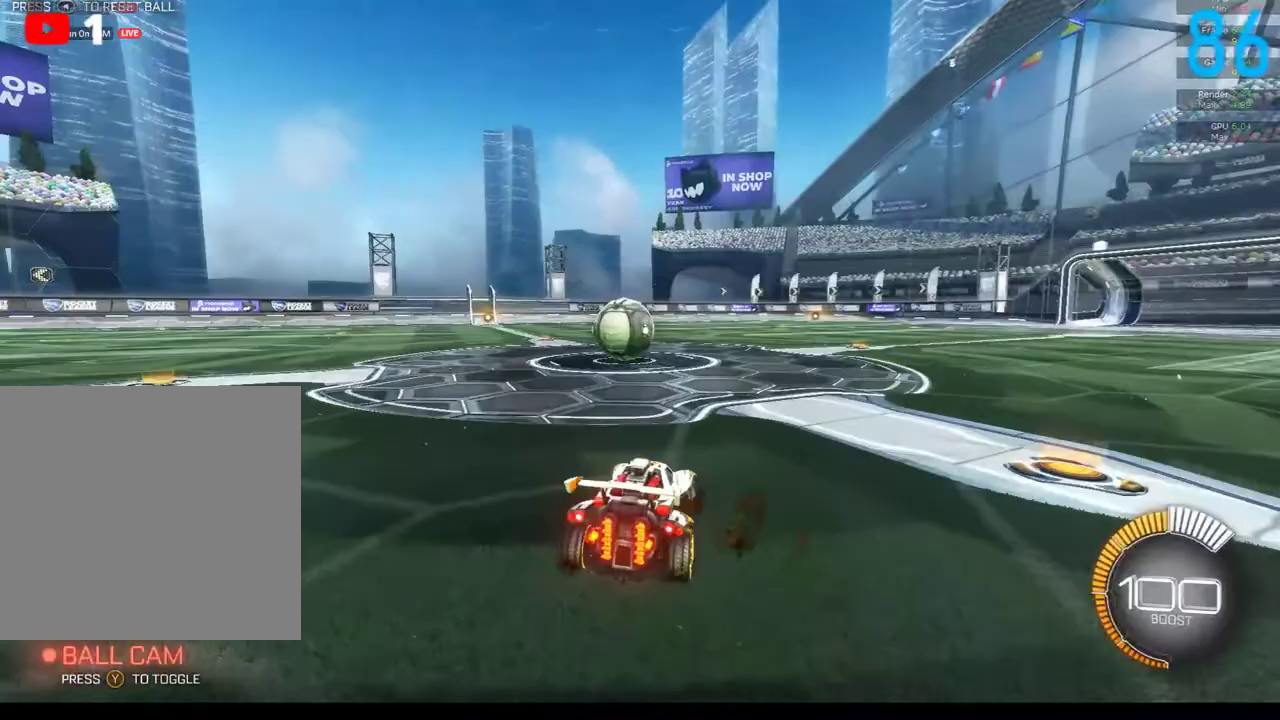
{"buttons": [], "left_stick": "center", "right_stick": "center", "events": [[267, "left_stick", "center"]]}
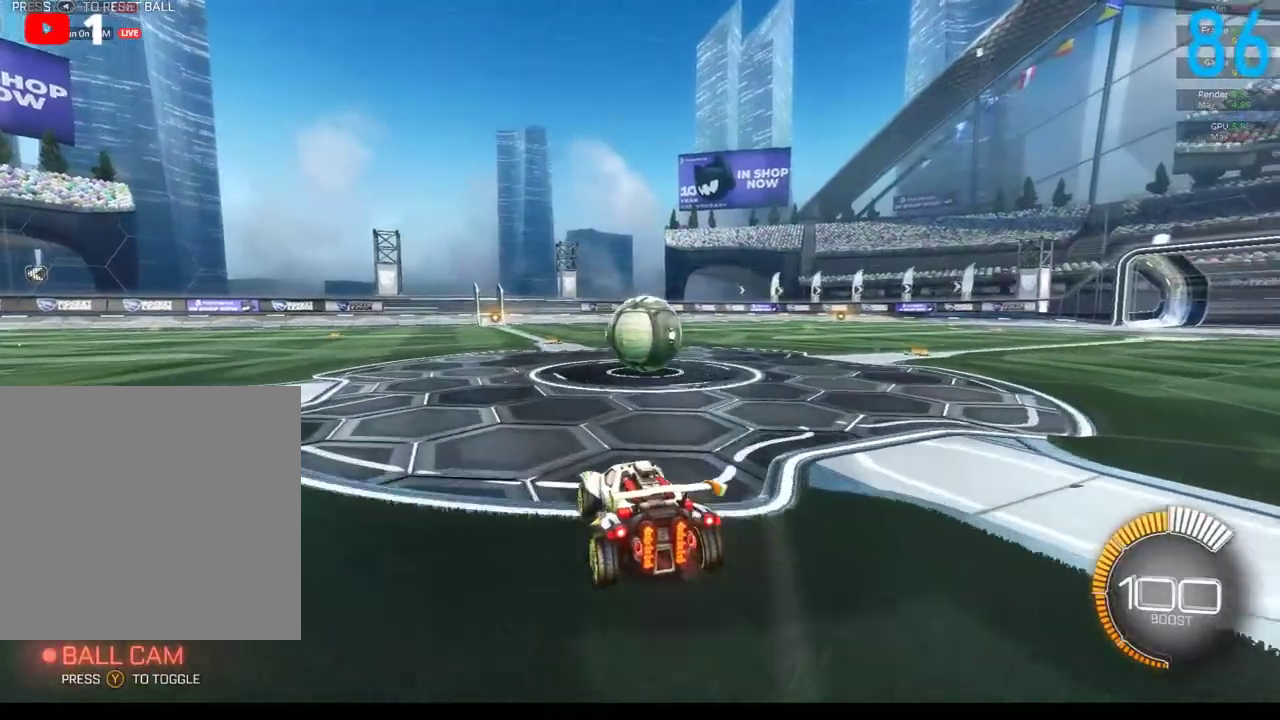
{"buttons": [], "left_stick": "right", "right_stick": "center", "events": [[133, "left_stick", "right"]]}
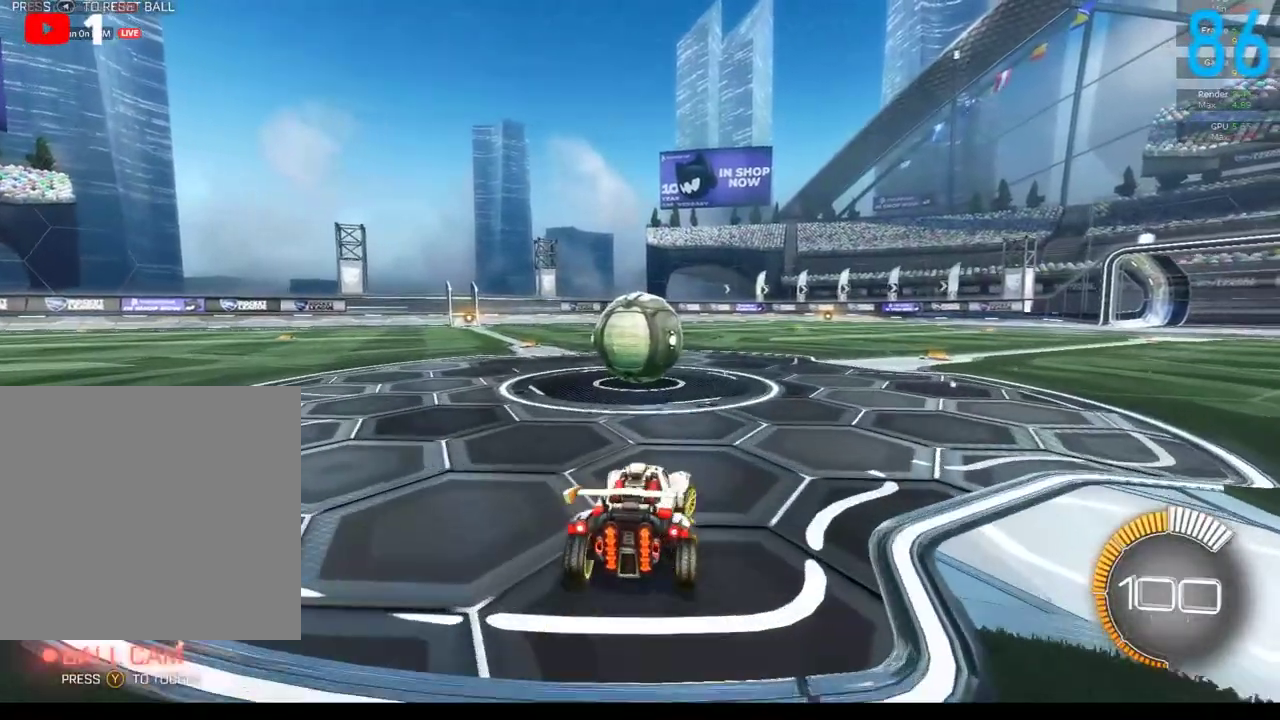
{"buttons": ["R2"], "left_stick": "center", "right_stick": "center", "events": [[150, "left_stick", "center"], [217, "R2", "down"], [217, "left_stick", "left"], [333, "R2", "up"], [433, "R2", "down"], [433, "left_stick", "center"]]}
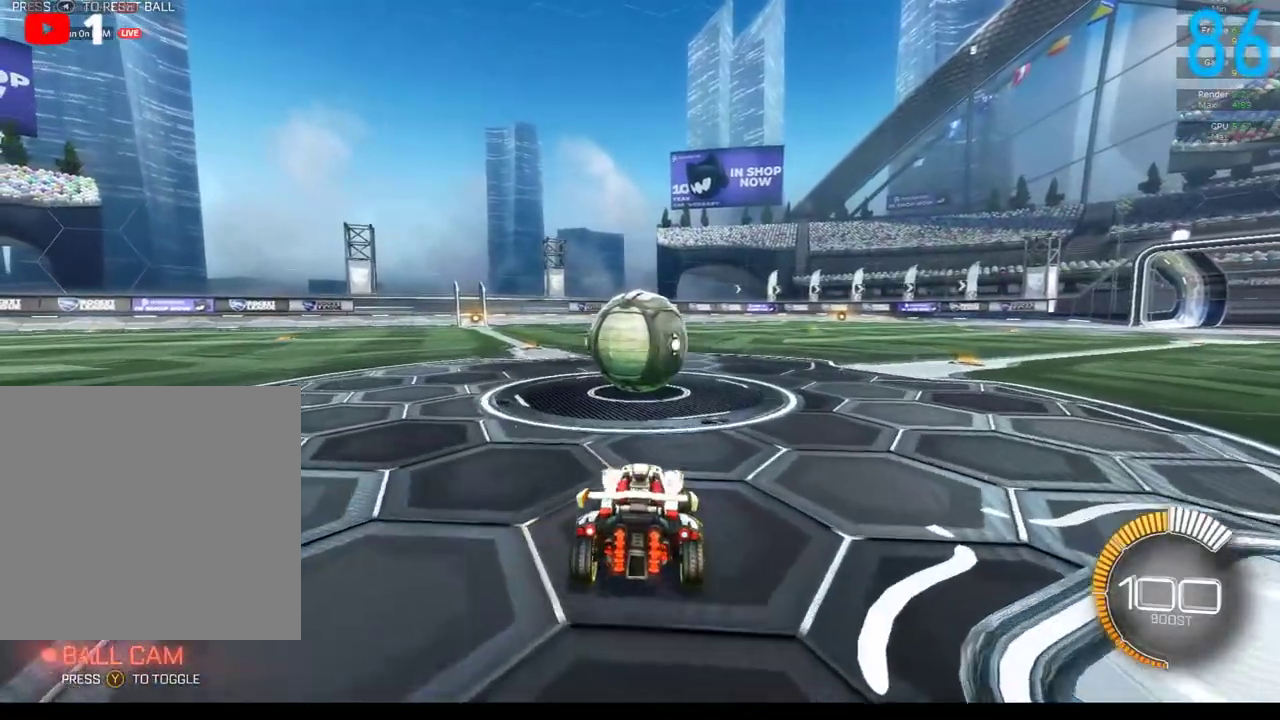
{"buttons": [], "left_stick": "center", "right_stick": "center", "events": [[67, "R2", "up"], [150, "left_stick", "right"], [267, "left_stick", "center"], [317, "R2", "down"], [417, "R2", "up"]]}
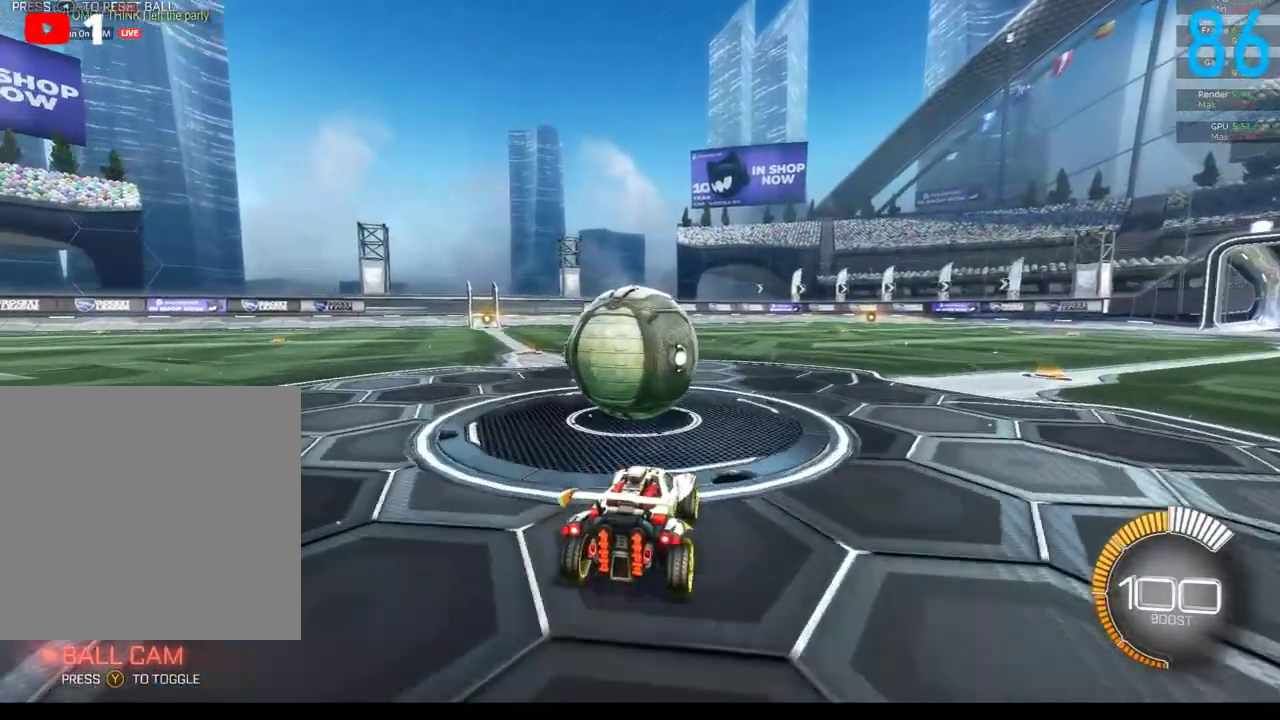
{"buttons": ["R2"], "left_stick": "center", "right_stick": "center", "events": [[50, "left_stick", "left"], [167, "left_stick", "center"], [317, "left_stick", "down-left"], [417, "left_stick", "center"], [500, "R2", "down"]]}
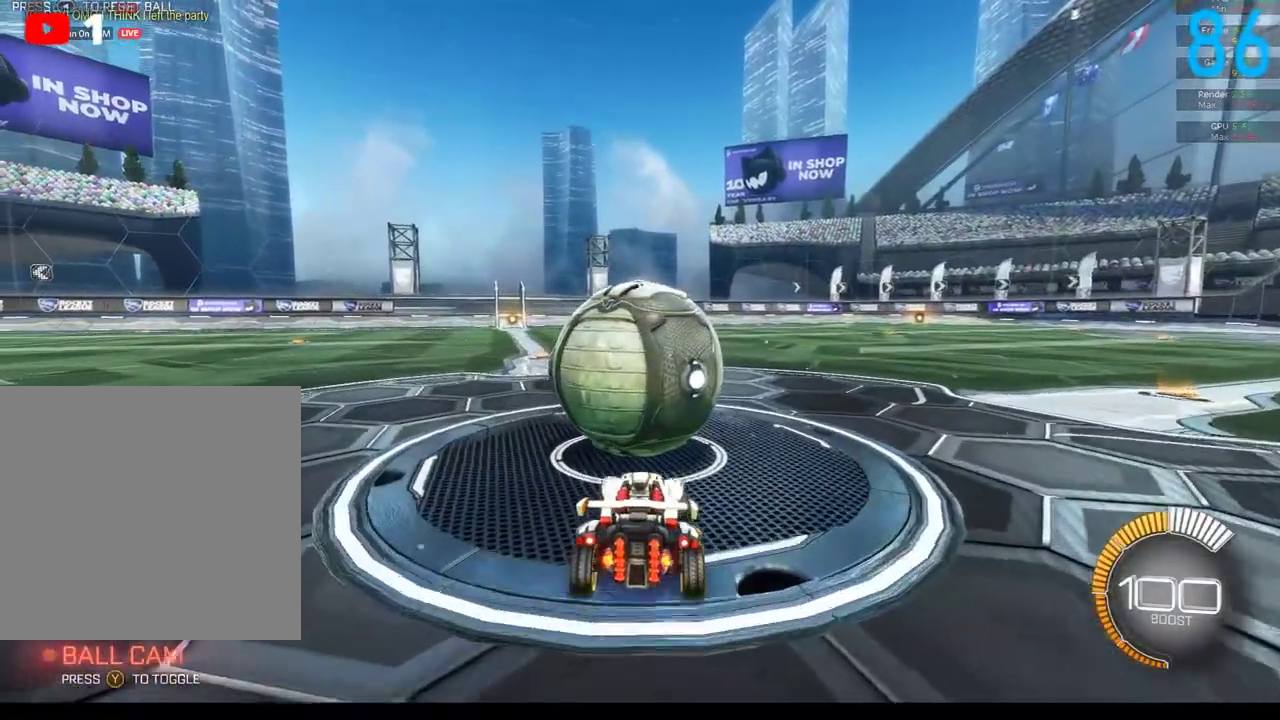
{"buttons": ["R2"], "left_stick": "left", "right_stick": "center", "events": [[100, "left_stick", "right"], [217, "left_stick", "center"], [417, "left_stick", "down-left"], [467, "left_stick", "left"]]}
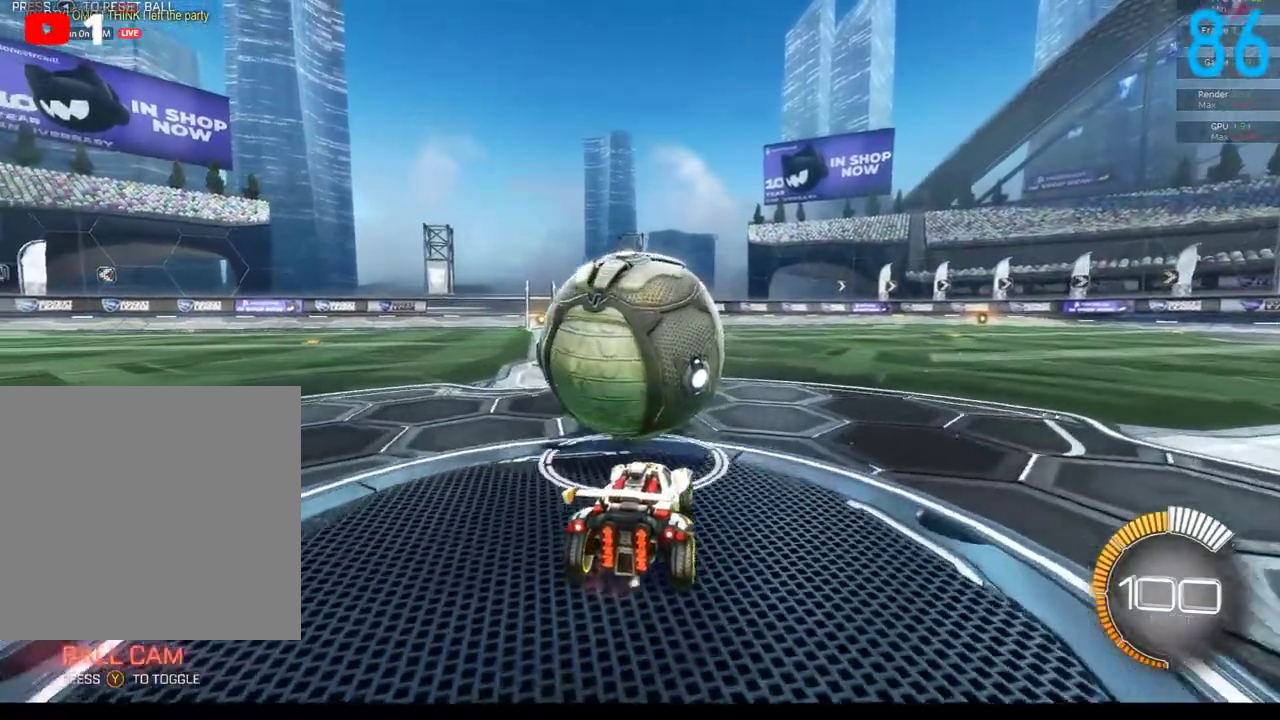
{"buttons": ["R2"], "left_stick": "center", "right_stick": "center", "events": [[50, "left_stick", "center"], [233, "B", "down"], [450, "B", "up"]]}